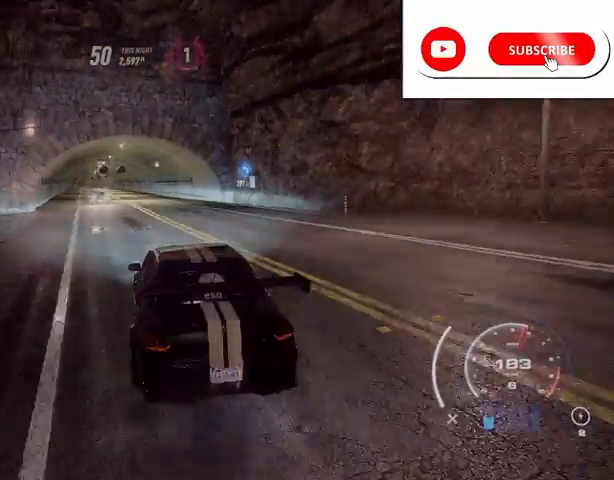
Gameplay with a controller (Xbox layout); each line is a JSON object with the inputs held at the frame after it. "events" lists button and stick changes between this image and that frame as [ms after this image, input, new state], when the widget could be followed in between.
{"buttons": ["R2"], "left_stick": "left", "right_stick": "center", "events": [[376, "left_stick", "left"]]}
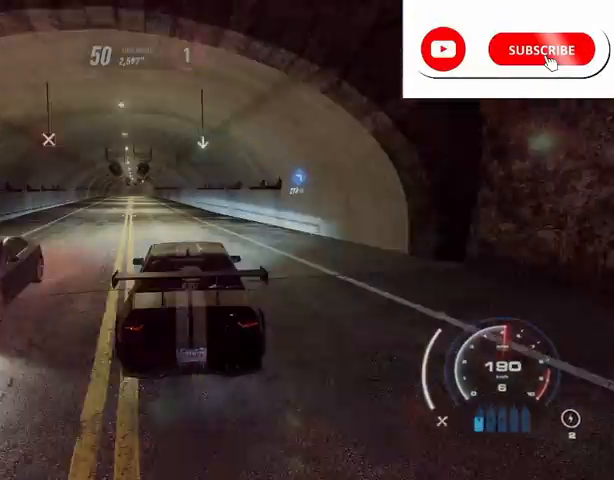
{"buttons": ["R2"], "left_stick": "center", "right_stick": "center", "events": [[167, "left_stick", "center"]]}
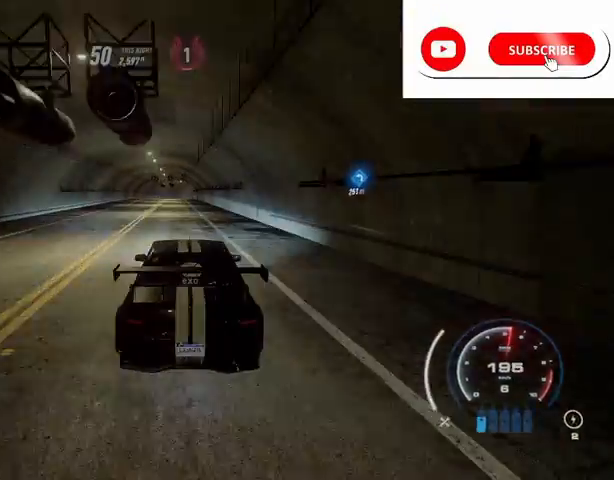
{"buttons": ["R2"], "left_stick": "center", "right_stick": "center", "events": []}
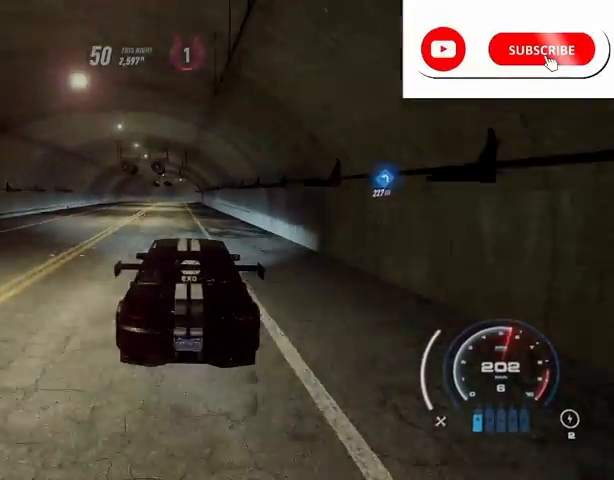
{"buttons": ["R2"], "left_stick": "center", "right_stick": "center", "events": []}
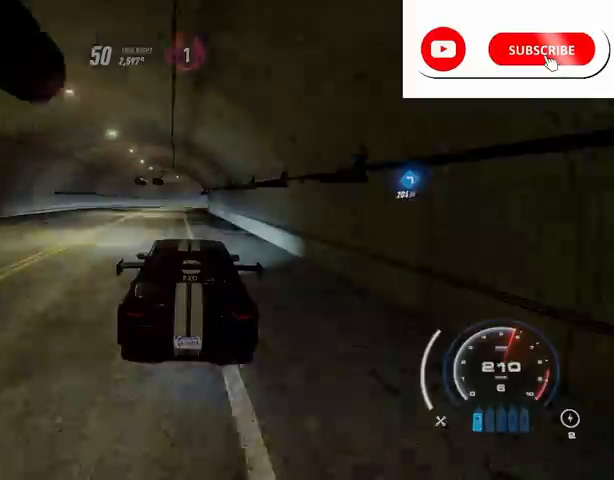
{"buttons": ["R2"], "left_stick": "right", "right_stick": "center", "events": [[417, "left_stick", "right"]]}
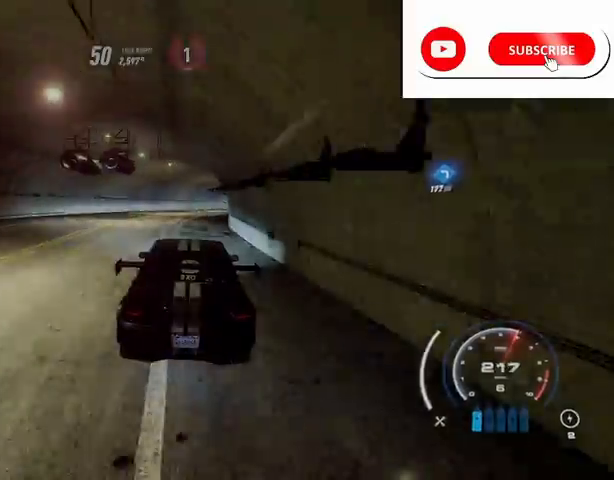
{"buttons": ["R2"], "left_stick": "right", "right_stick": "center", "events": [[125, "left_stick", "center"], [208, "left_stick", "right"]]}
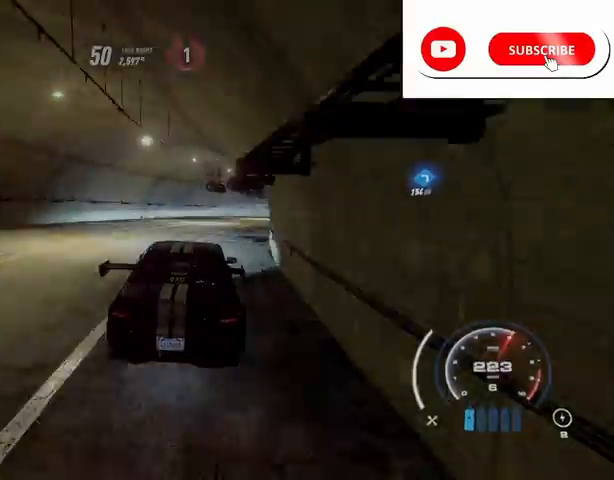
{"buttons": ["R2"], "left_stick": "right", "right_stick": "center", "events": []}
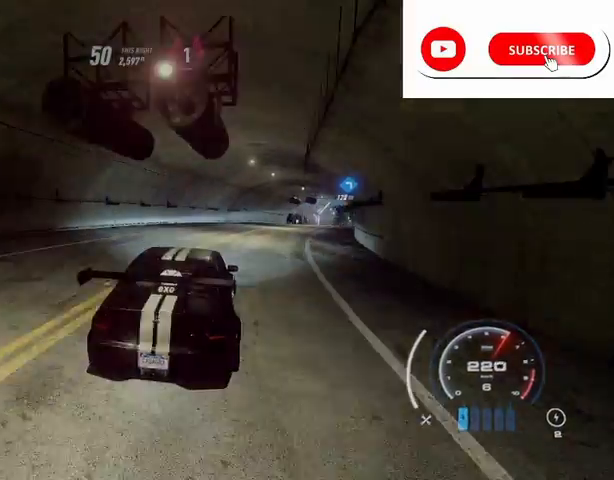
{"buttons": ["R2"], "left_stick": "right", "right_stick": "center", "events": []}
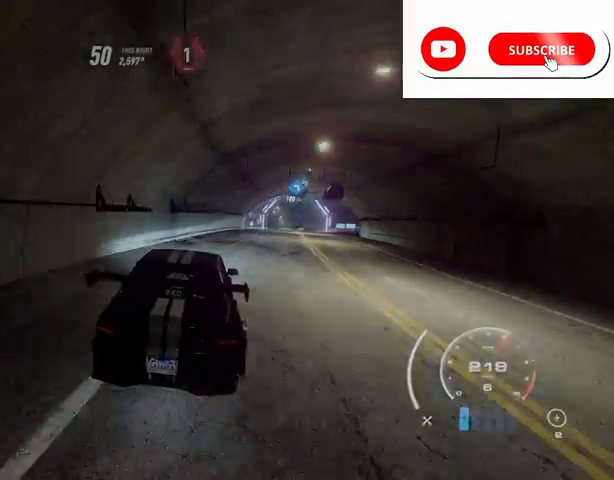
{"buttons": ["R2"], "left_stick": "center", "right_stick": "center", "events": [[459, "left_stick", "center"]]}
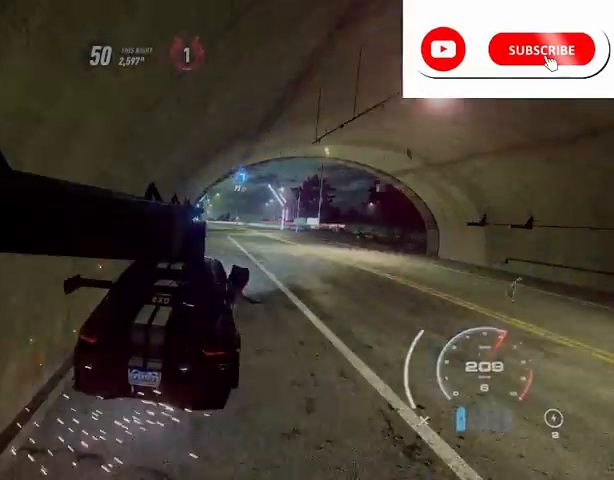
{"buttons": ["R2"], "left_stick": "left", "right_stick": "center", "events": [[417, "left_stick", "left"]]}
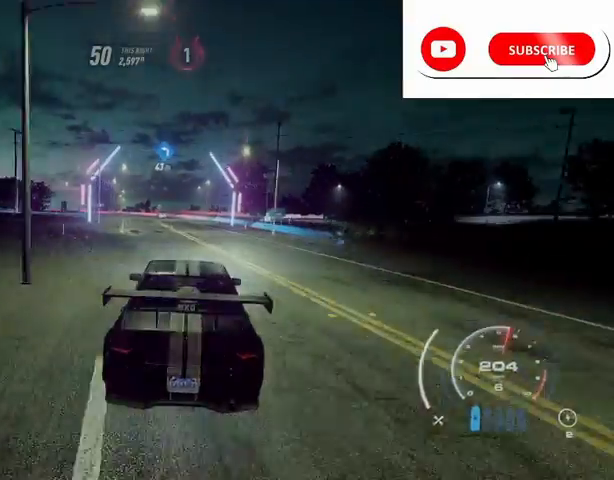
{"buttons": ["R2"], "left_stick": "left", "right_stick": "center", "events": []}
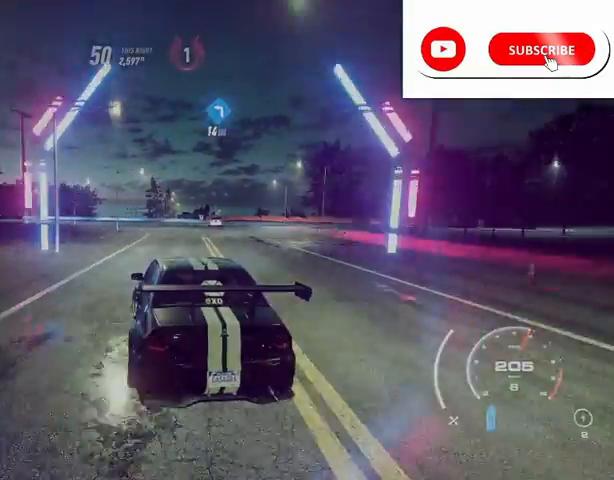
{"buttons": ["R2"], "left_stick": "left", "right_stick": "center", "events": []}
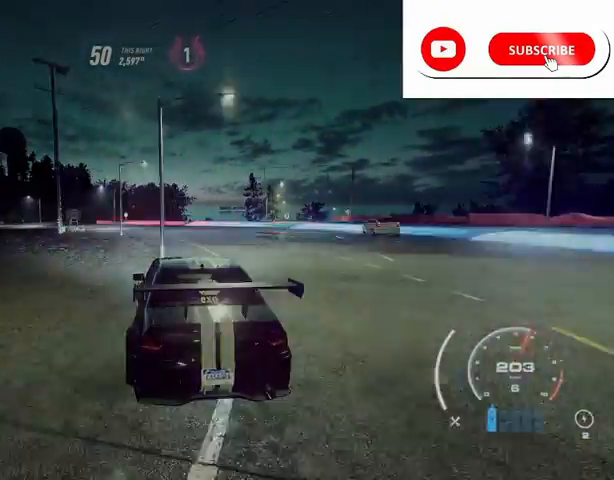
{"buttons": ["R2"], "left_stick": "left", "right_stick": "center", "events": []}
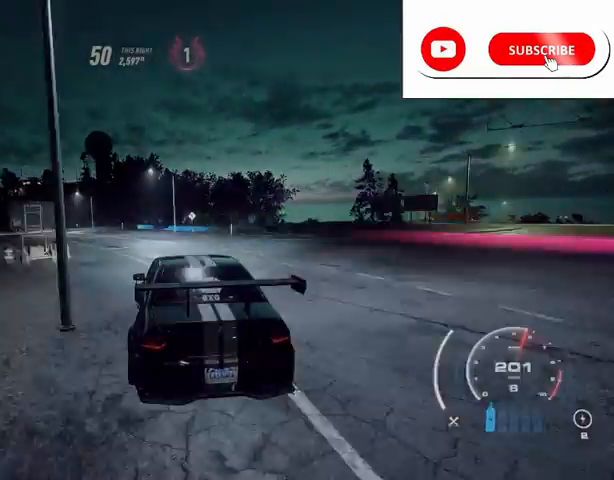
{"buttons": ["R2"], "left_stick": "left", "right_stick": "center", "events": []}
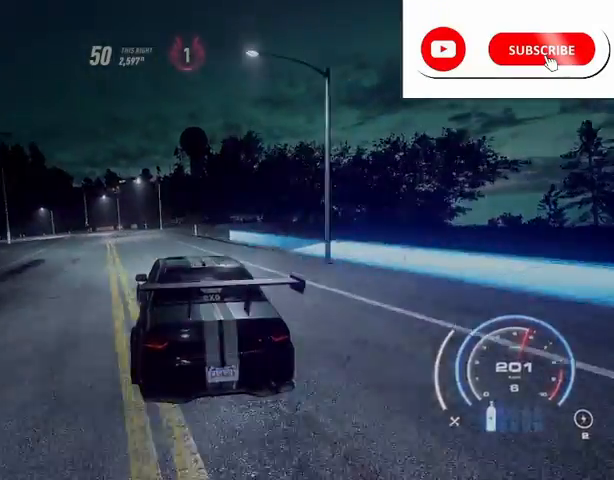
{"buttons": ["R2"], "left_stick": "left", "right_stick": "center", "events": []}
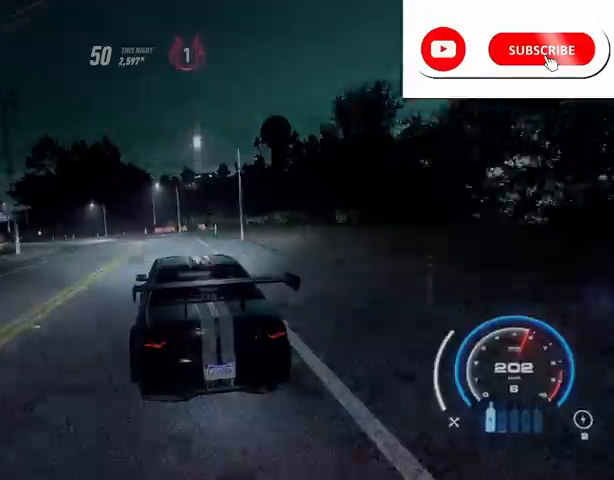
{"buttons": ["R2"], "left_stick": "left", "right_stick": "center", "events": []}
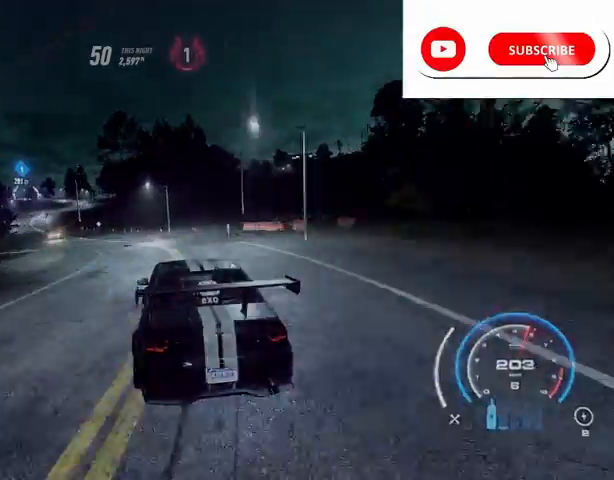
{"buttons": ["A", "R2"], "left_stick": "left", "right_stick": "center", "events": [[375, "A", "down"]]}
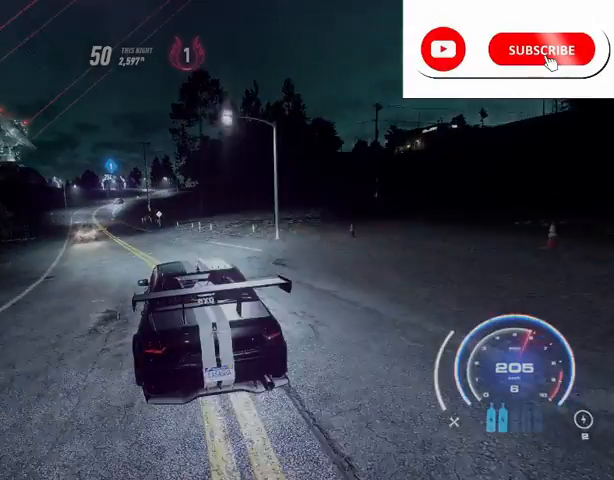
{"buttons": ["R2"], "left_stick": "center", "right_stick": "center", "events": [[292, "A", "up"], [334, "left_stick", "center"]]}
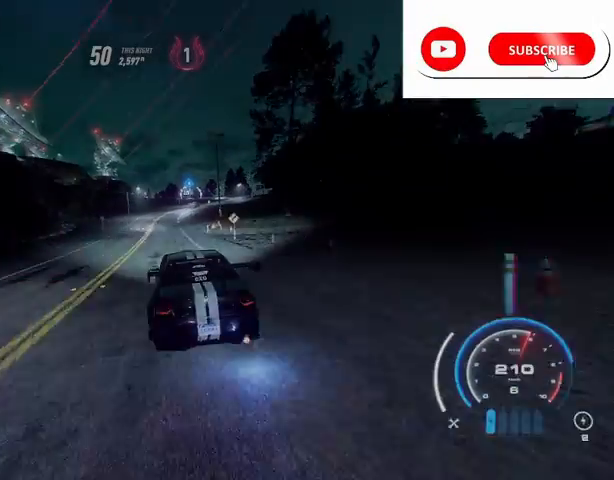
{"buttons": ["R2"], "left_stick": "center", "right_stick": "center", "events": [[125, "left_stick", "right"], [333, "left_stick", "center"]]}
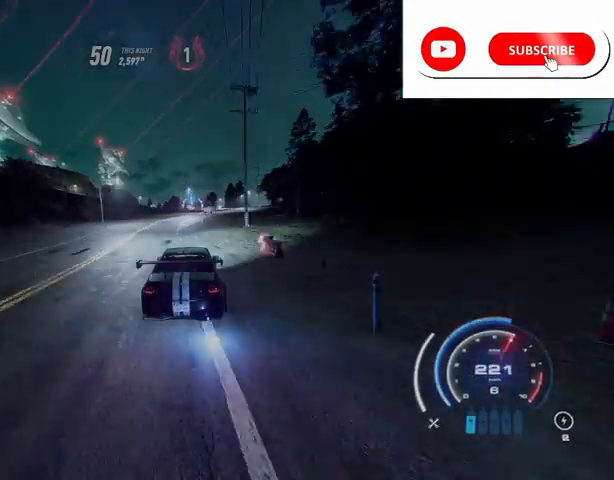
{"buttons": ["R2"], "left_stick": "right", "right_stick": "center", "events": [[250, "left_stick", "right"]]}
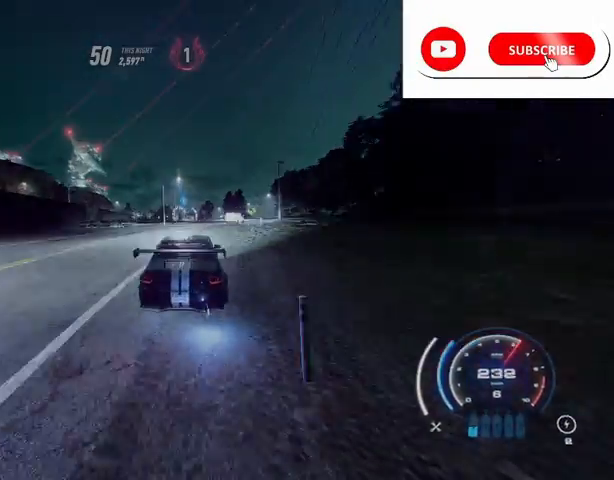
{"buttons": ["R2"], "left_stick": "center", "right_stick": "center", "events": [[125, "left_stick", "center"], [208, "left_stick", "right"], [375, "left_stick", "center"]]}
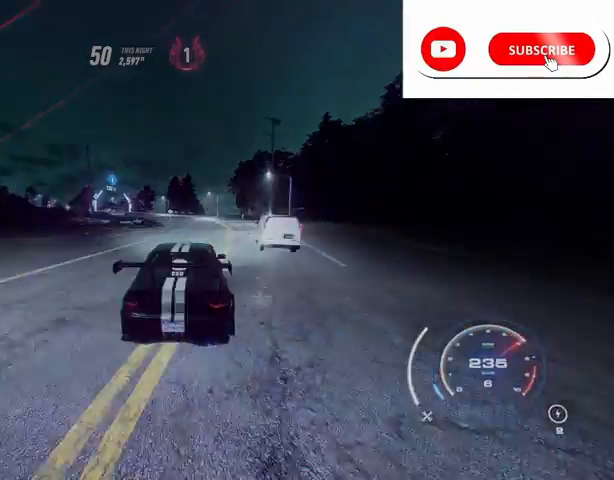
{"buttons": ["R2"], "left_stick": "left", "right_stick": "center", "events": [[125, "left_stick", "left"], [334, "left_stick", "center"], [459, "left_stick", "left"]]}
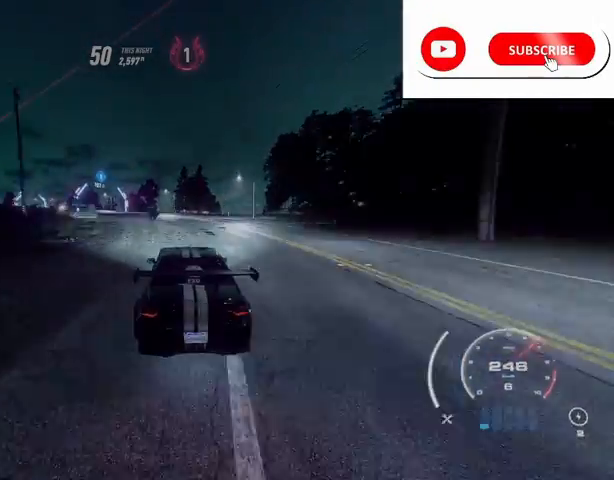
{"buttons": ["R2"], "left_stick": "left", "right_stick": "center", "events": []}
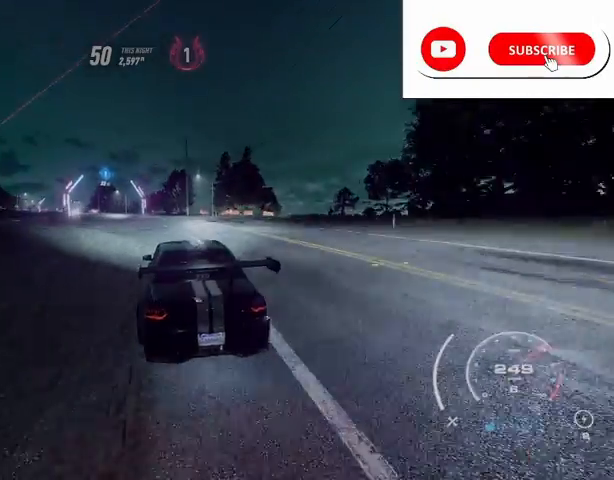
{"buttons": ["R2"], "left_stick": "left", "right_stick": "center", "events": [[125, "R2", "up"], [209, "R2", "down"], [334, "left_stick", "center"], [417, "left_stick", "left"]]}
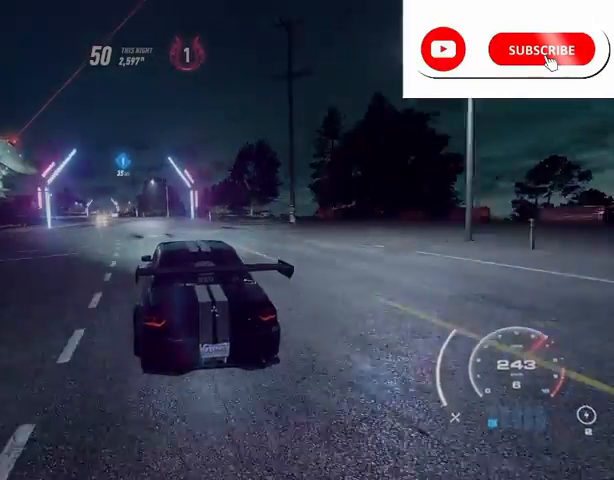
{"buttons": ["R2"], "left_stick": "center", "right_stick": "center", "events": [[333, "left_stick", "center"]]}
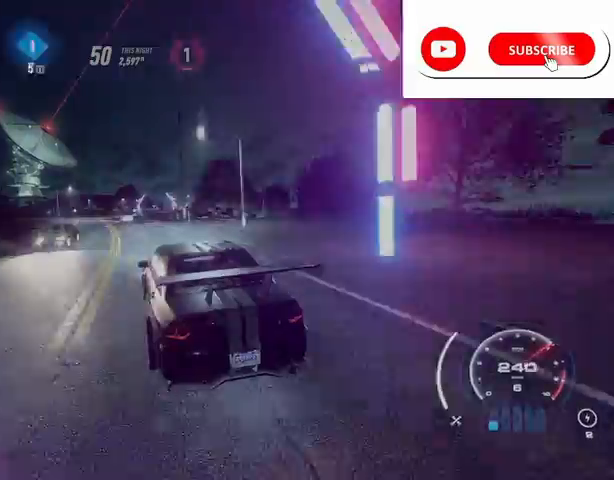
{"buttons": ["R2"], "left_stick": "center", "right_stick": "center", "events": [[209, "left_stick", "right"], [334, "left_stick", "center"]]}
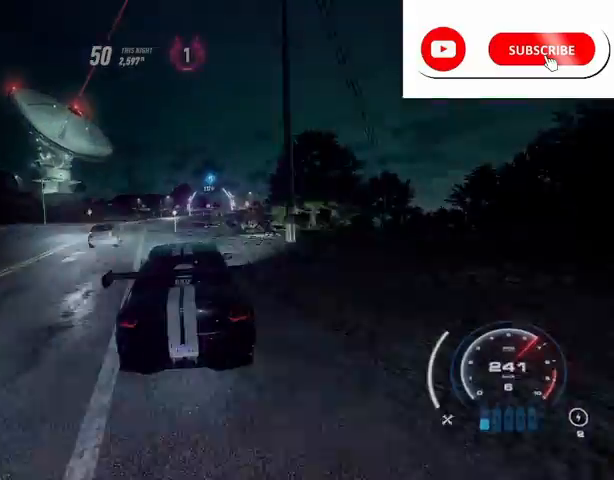
{"buttons": [], "left_stick": "up-right", "right_stick": "center", "events": [[250, "R2", "up"], [292, "left_stick", "right"], [375, "left_stick", "up-right"]]}